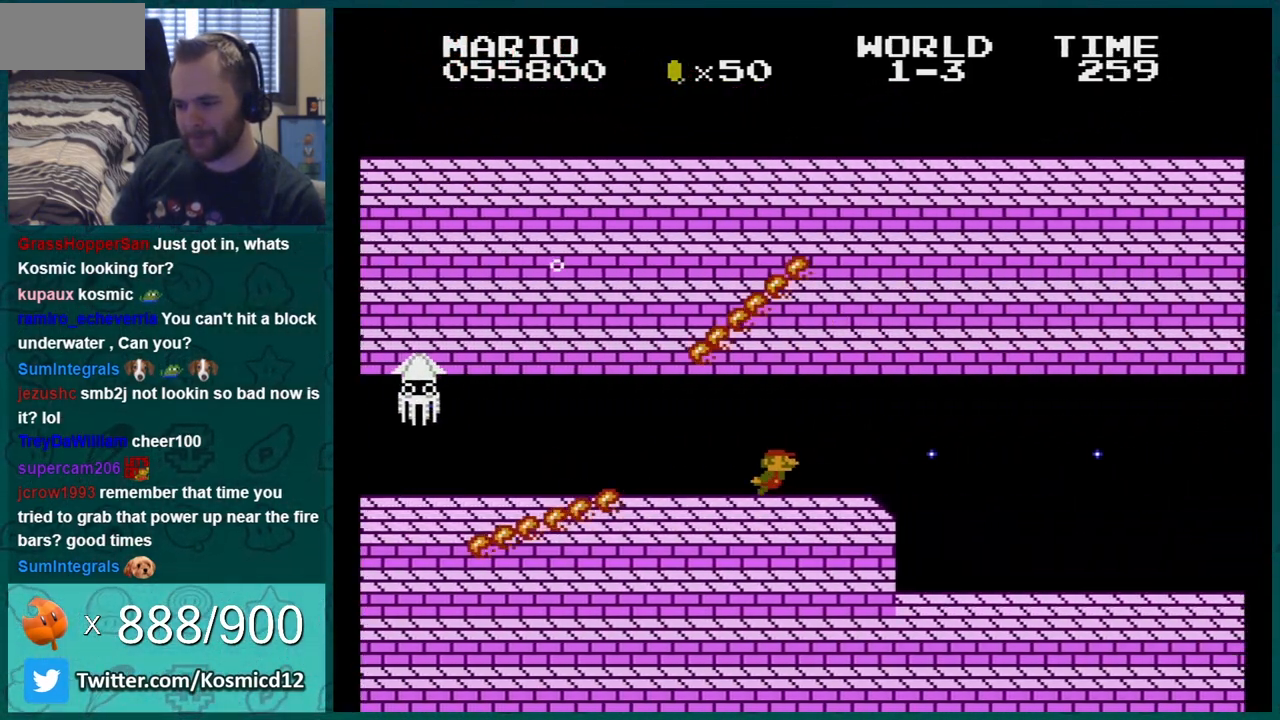
Gameplay with a controller (Nintendo layout); each line is a JSON object with the inputs held at the frame after it. "events" lists button and stick changes between this image and that frame as [ms after this image, input, new state], when the widget could be followed in between. Not read: L3 R3.
{"buttons": ["DPAD_DOWN", "DPAD_RIGHT"], "events": [[217, "A", "up"], [334, "DPAD_DOWN", "down"]]}
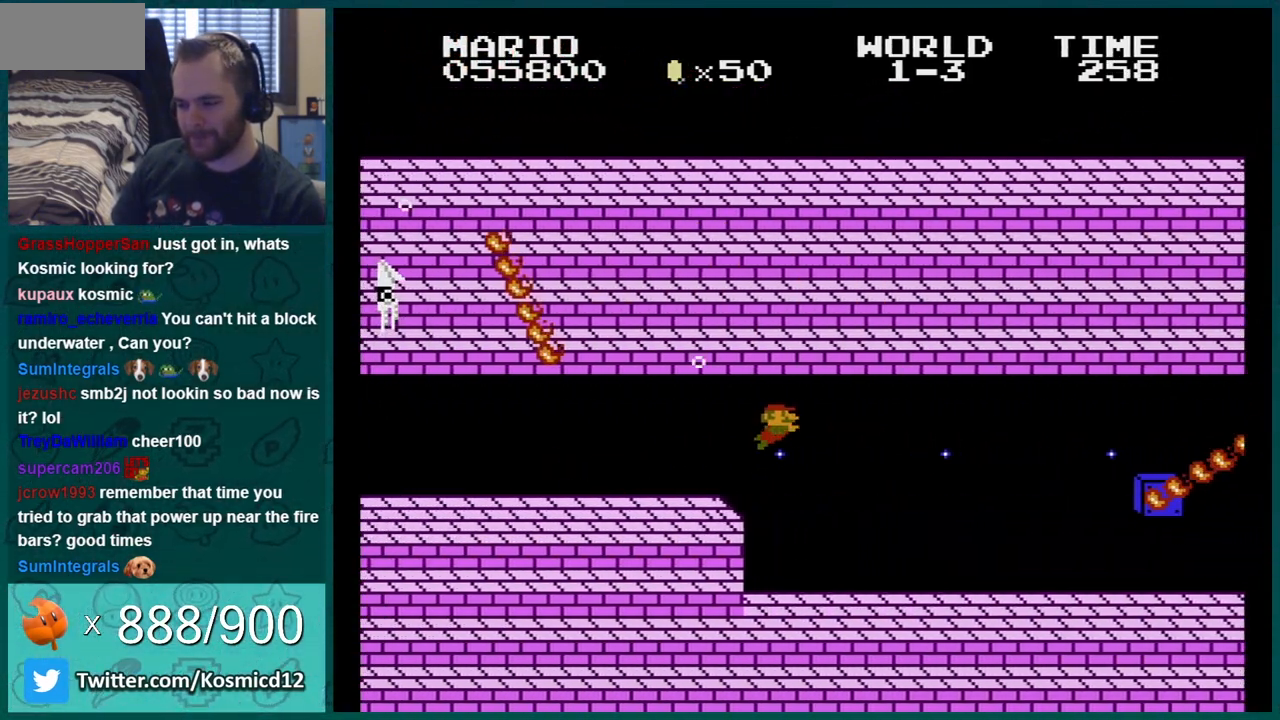
{"buttons": ["A", "DPAD_DOWN", "DPAD_RIGHT"], "events": [[283, "A", "down"], [367, "A", "up"], [434, "A", "down"]]}
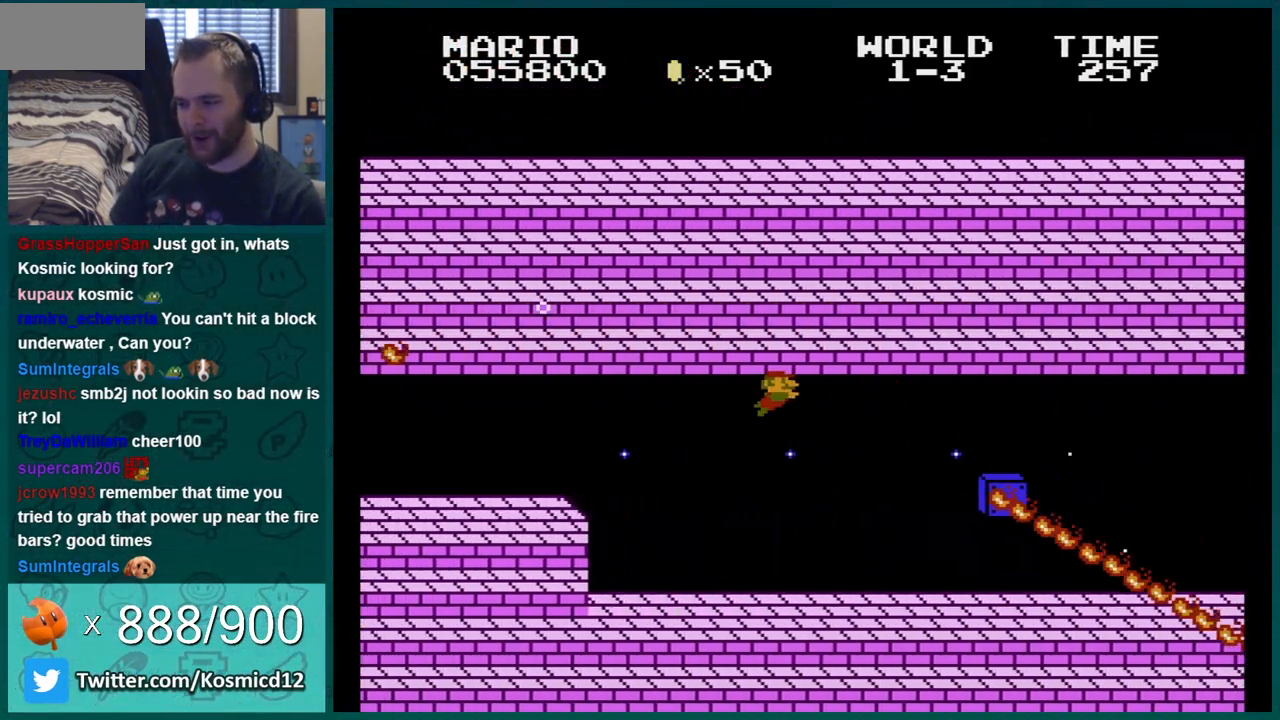
{"buttons": ["A", "DPAD_DOWN", "DPAD_RIGHT"], "events": [[17, "A", "up"], [50, "A", "down"], [84, "A", "up"], [151, "A", "down"], [217, "A", "up"], [301, "A", "down"], [334, "A", "up"], [401, "A", "down"], [434, "A", "up"], [484, "A", "down"]]}
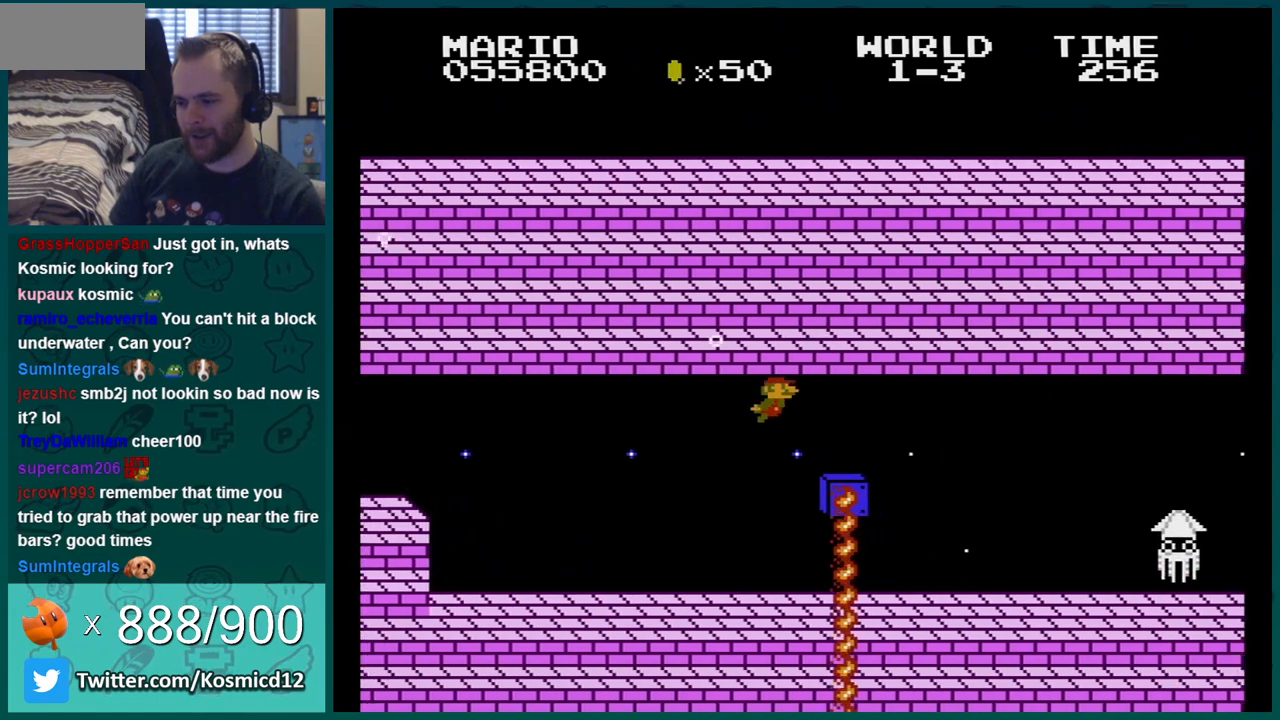
{"buttons": ["A", "DPAD_DOWN", "DPAD_RIGHT"], "events": [[17, "A", "up"], [67, "A", "down"], [83, "A", "up"], [150, "A", "down"], [200, "A", "up"], [267, "A", "down"], [300, "A", "up"], [367, "A", "down"], [400, "A", "up"], [500, "A", "down"]]}
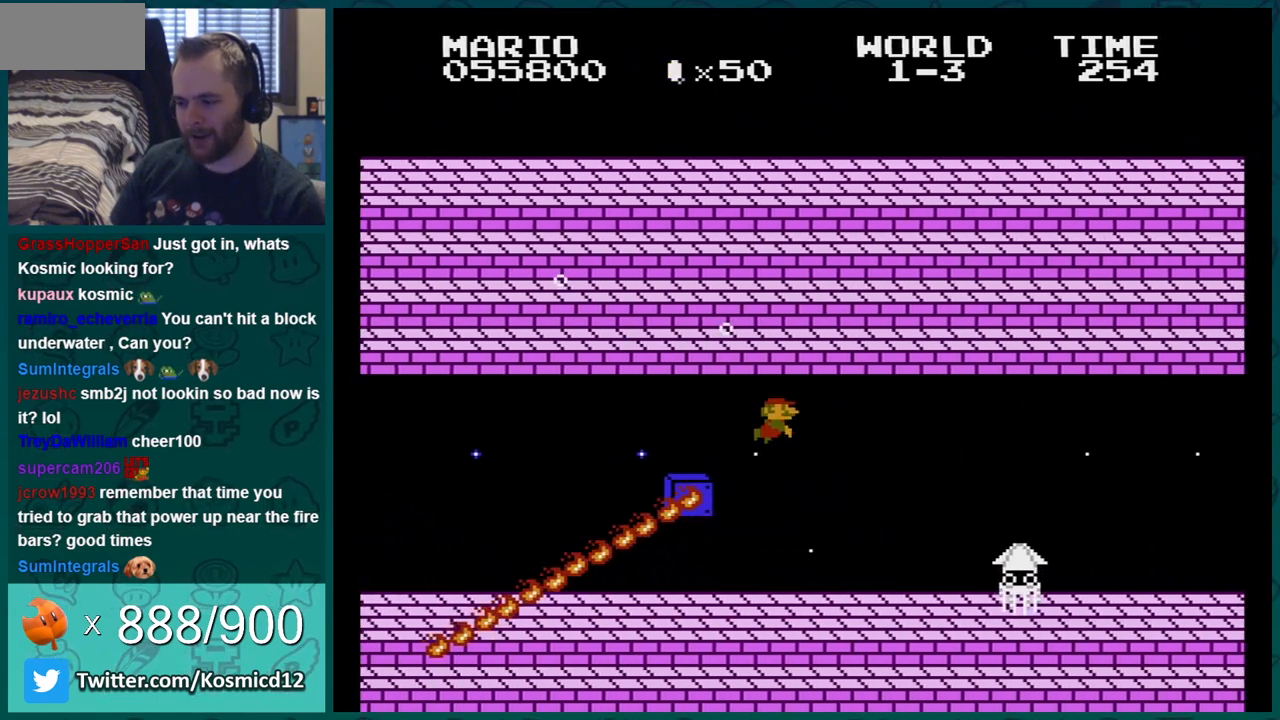
{"buttons": ["DPAD_DOWN", "DPAD_RIGHT"], "events": [[50, "A", "up"], [84, "A", "down"], [117, "A", "up"], [151, "A", "down"], [217, "A", "up"], [251, "A", "down"], [301, "A", "up"], [367, "A", "down"], [401, "A", "up"], [434, "A", "down"], [468, "A", "up"]]}
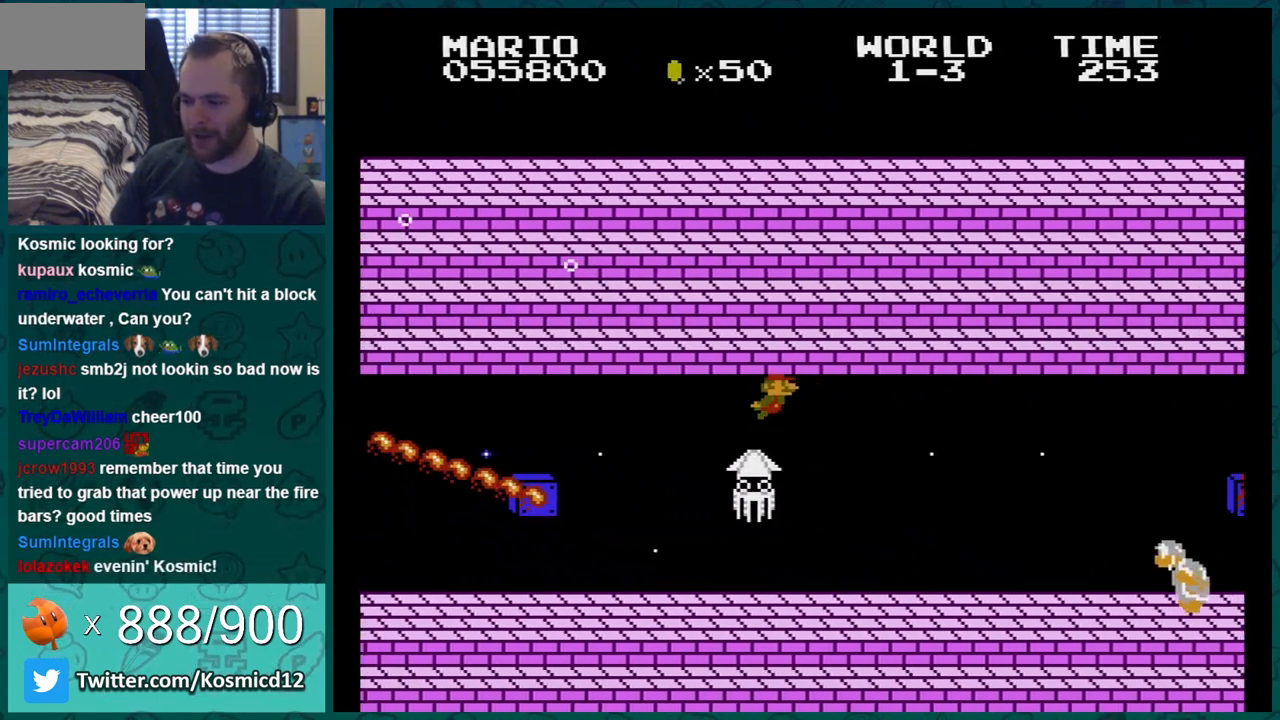
{"buttons": ["A"], "events": [[17, "A", "down"], [50, "A", "up"], [83, "A", "down"], [117, "A", "up"], [150, "A", "down"], [217, "A", "up"], [233, "A", "down"], [334, "A", "up"], [417, "DPAD_DOWN", "up"], [450, "A", "down"], [450, "DPAD_DOWN", "down"], [450, "DPAD_RIGHT", "up"], [484, "DPAD_DOWN", "up"]]}
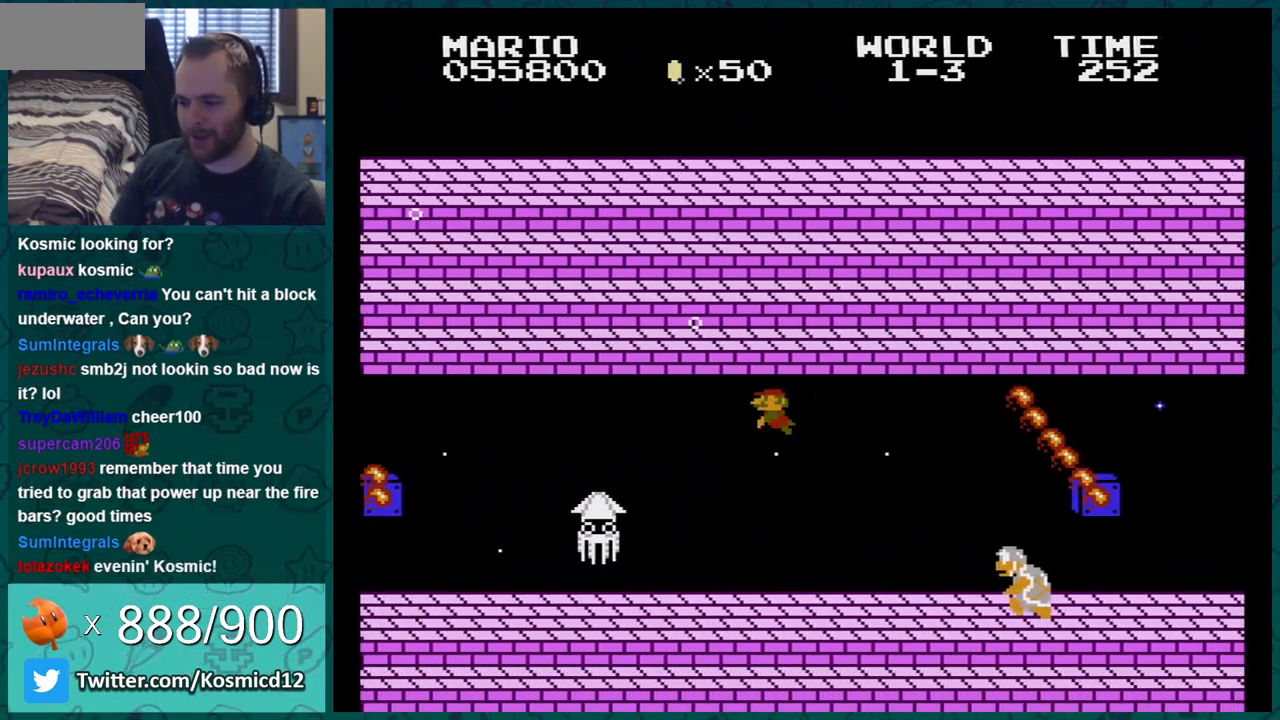
{"buttons": ["DPAD_LEFT"], "events": [[17, "DPAD_LEFT", "down"], [50, "A", "up"], [84, "A", "down"], [151, "A", "up"], [167, "A", "down"], [167, "DPAD_LEFT", "up"], [234, "A", "up"], [401, "DPAD_LEFT", "down"]]}
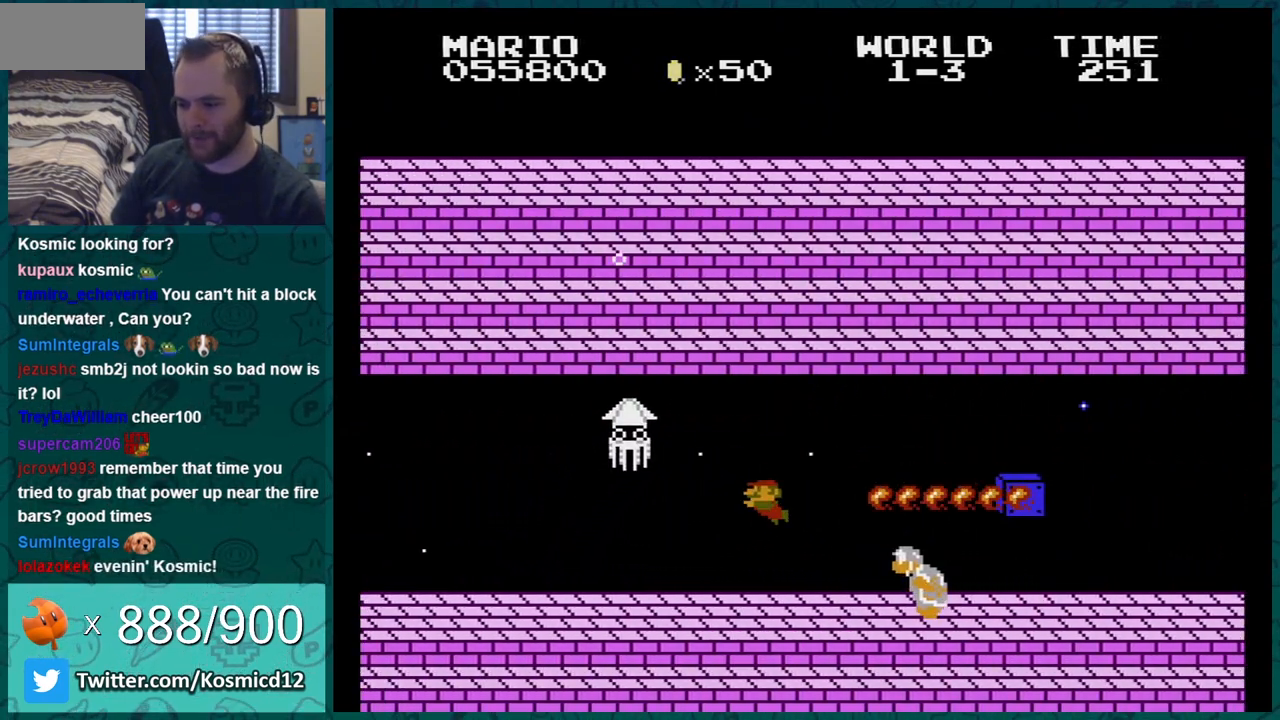
{"buttons": ["DPAD_RIGHT"], "events": [[50, "DPAD_LEFT", "up"], [484, "DPAD_RIGHT", "down"]]}
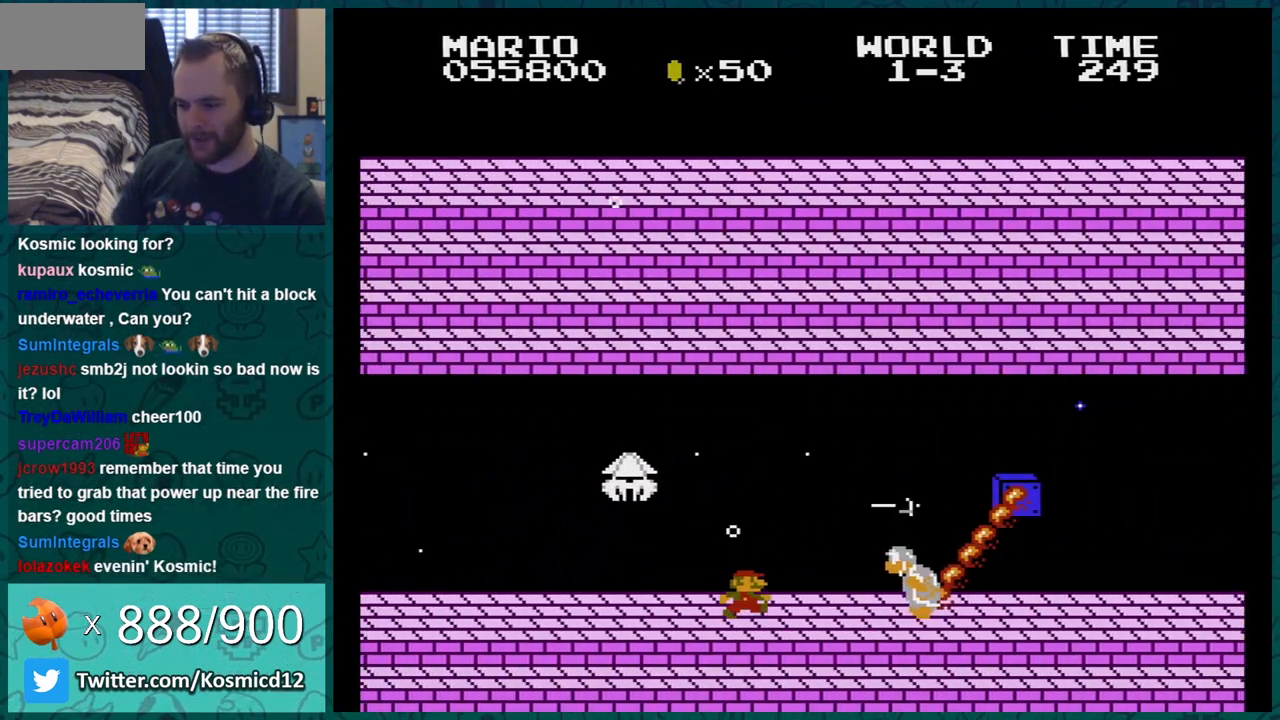
{"buttons": [], "events": [[367, "DPAD_RIGHT", "up"]]}
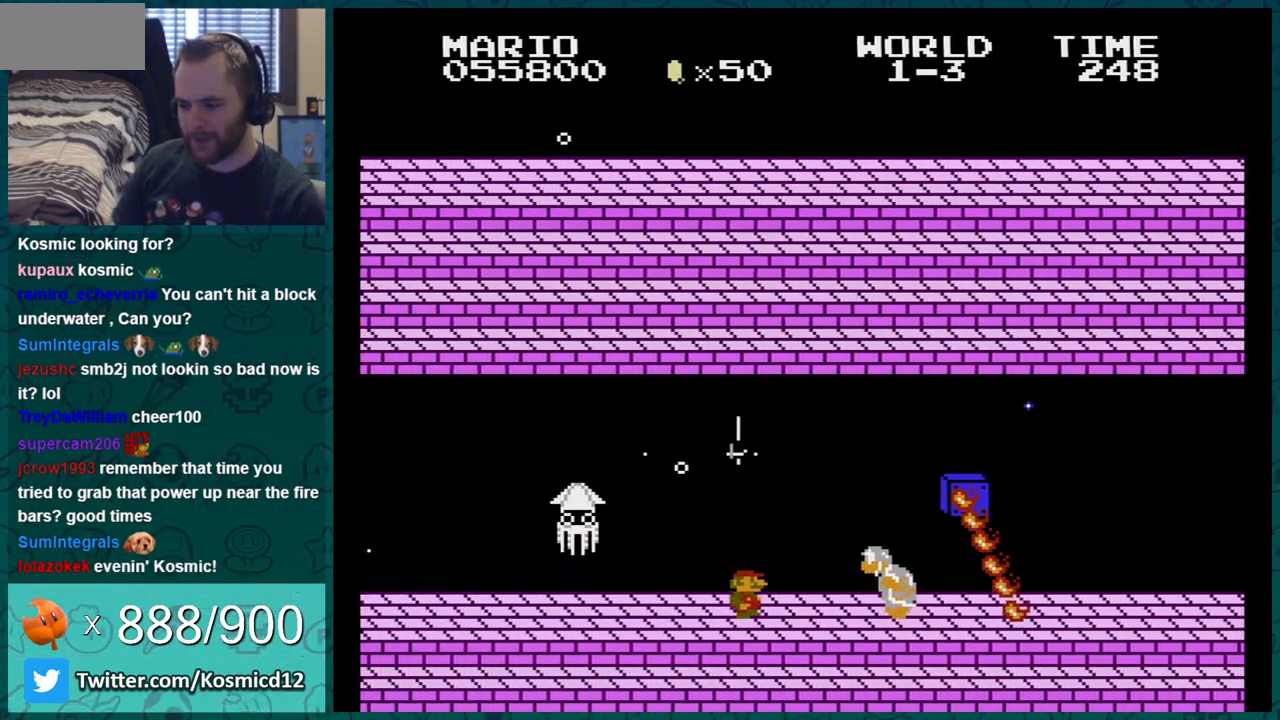
{"buttons": [], "events": [[300, "DPAD_RIGHT", "down"], [417, "DPAD_RIGHT", "up"]]}
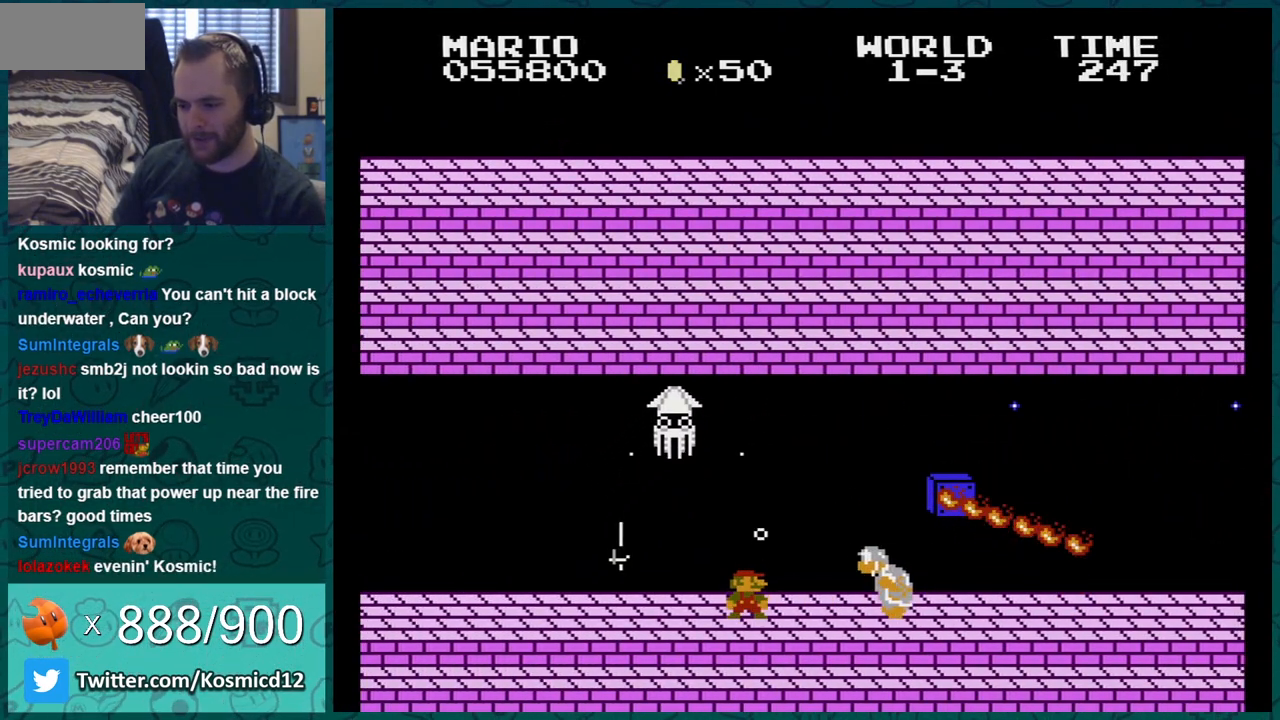
{"buttons": [], "events": [[151, "DPAD_RIGHT", "down"], [301, "DPAD_RIGHT", "up"]]}
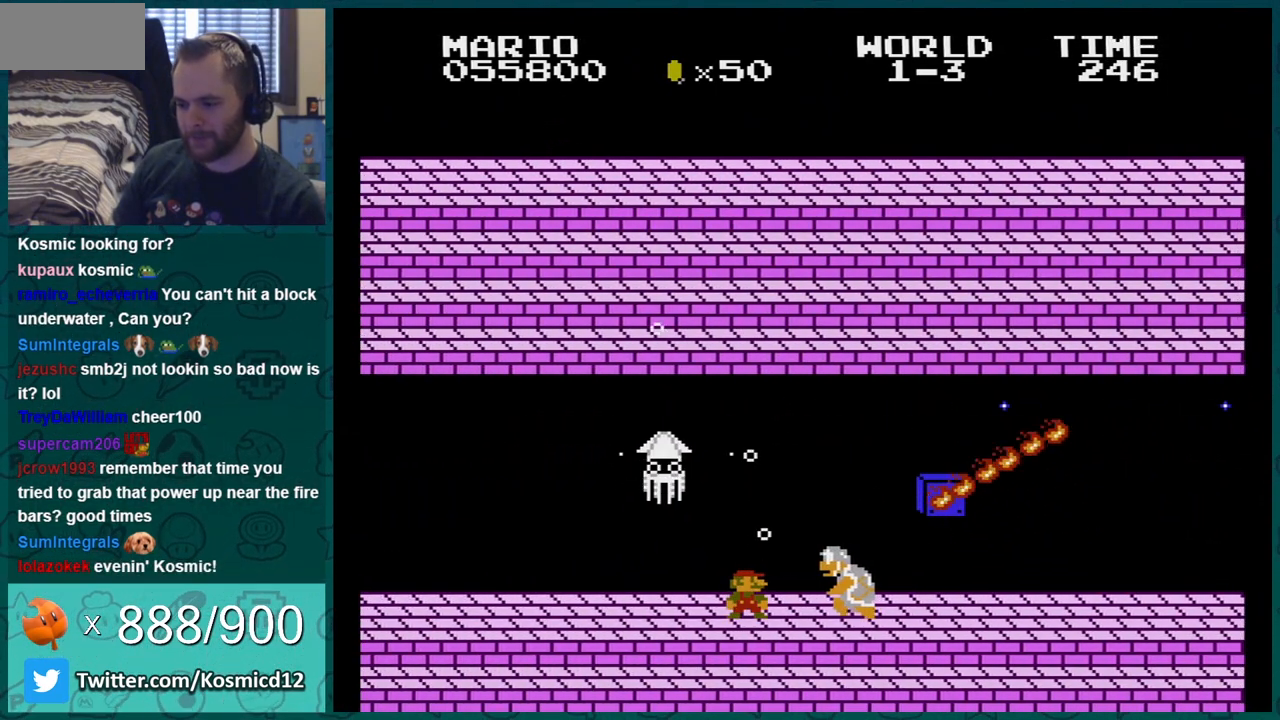
{"buttons": [], "events": [[267, "DPAD_RIGHT", "down"], [500, "DPAD_RIGHT", "up"]]}
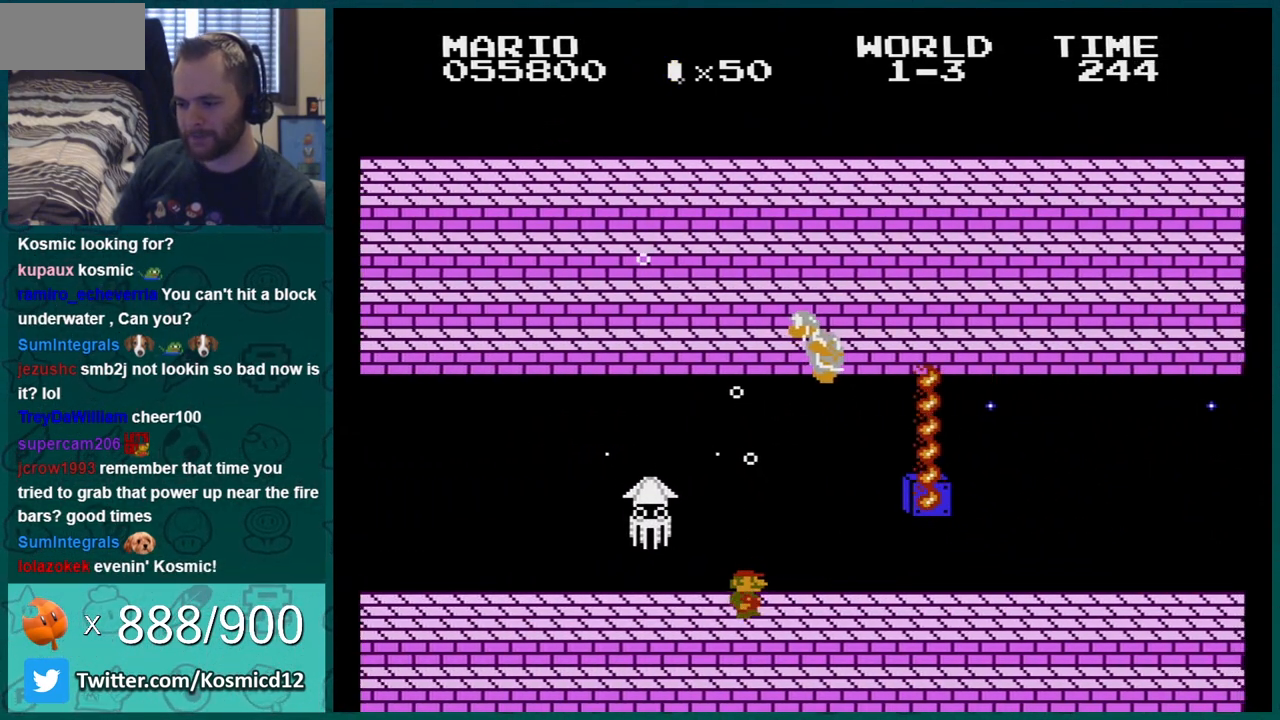
{"buttons": [], "events": [[67, "DPAD_LEFT", "down"], [301, "DPAD_LEFT", "up"]]}
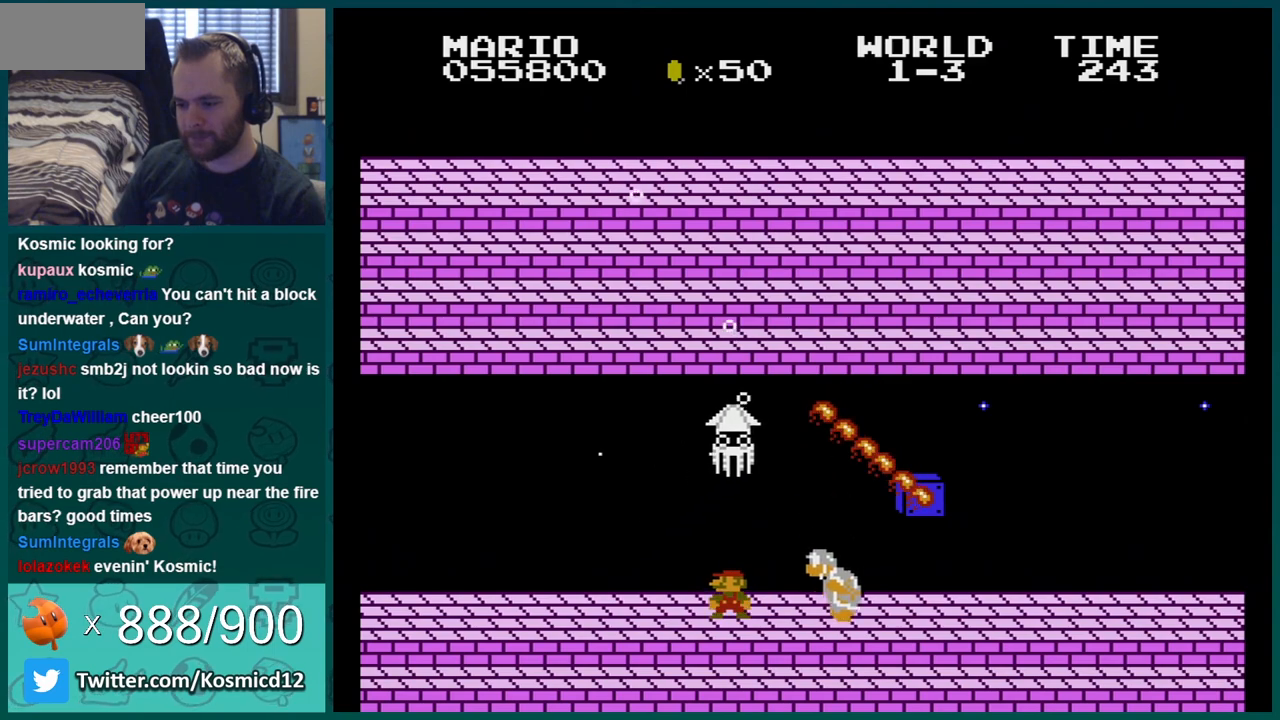
{"buttons": [], "events": [[267, "DPAD_LEFT", "down"], [367, "DPAD_LEFT", "up"]]}
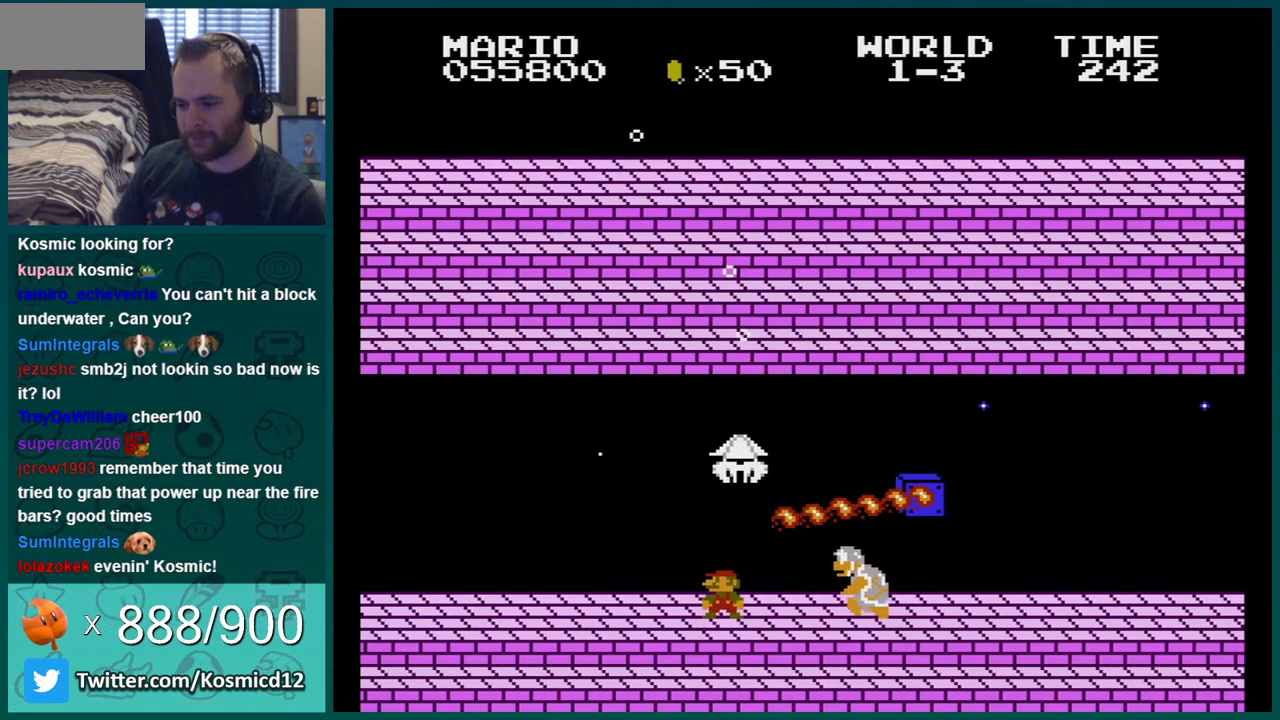
{"buttons": ["DPAD_LEFT"], "events": [[50, "DPAD_LEFT", "down"], [217, "DPAD_LEFT", "up"], [467, "DPAD_LEFT", "down"]]}
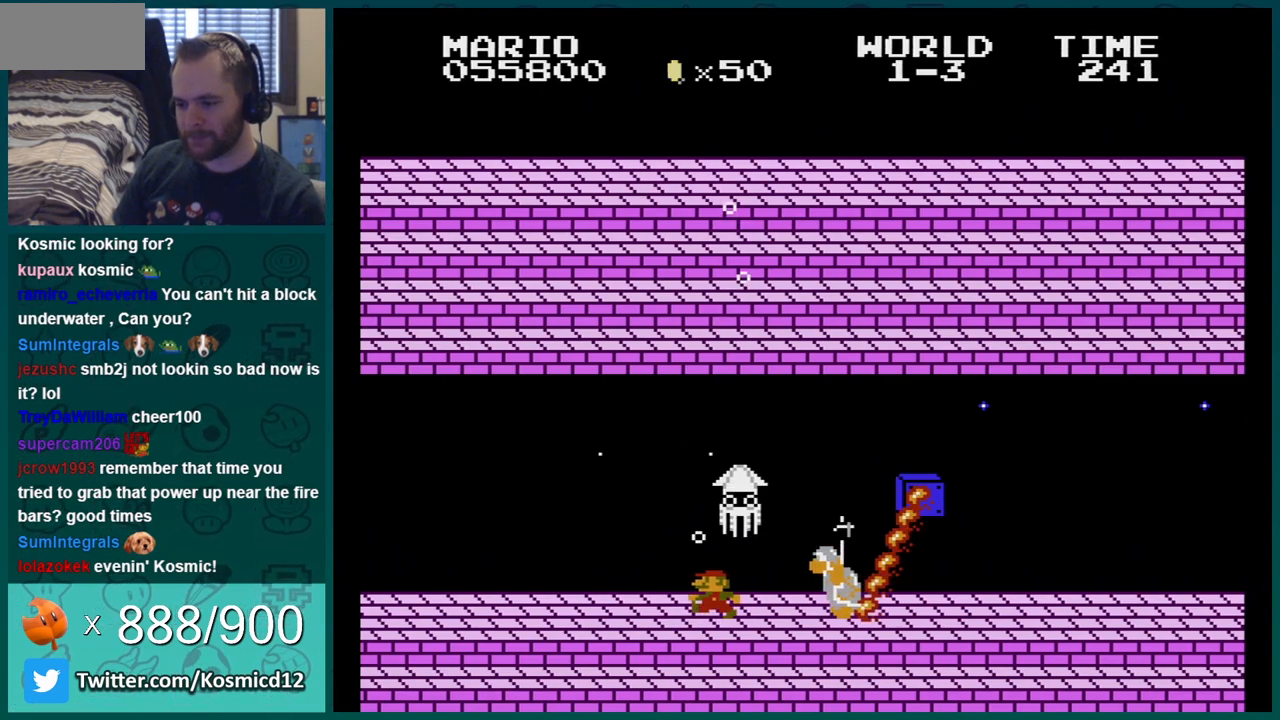
{"buttons": [], "events": [[50, "DPAD_LEFT", "up"]]}
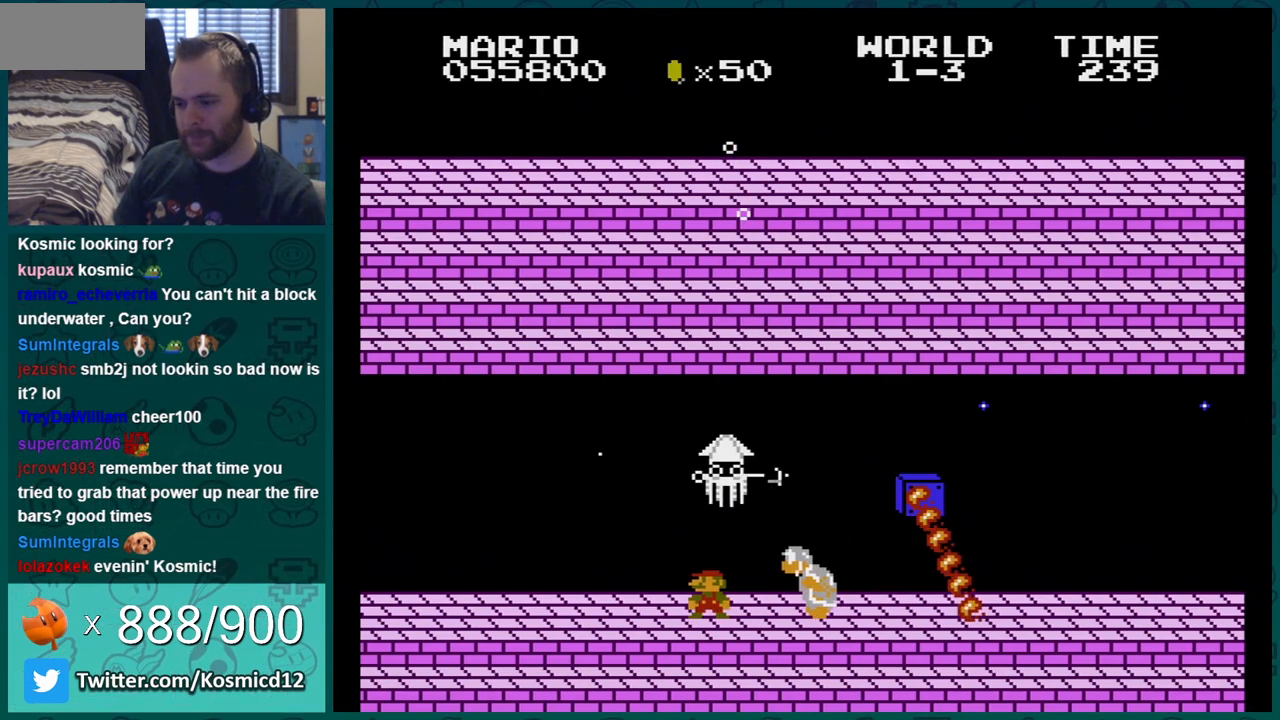
{"buttons": [], "events": [[217, "DPAD_RIGHT", "down"], [367, "DPAD_RIGHT", "up"]]}
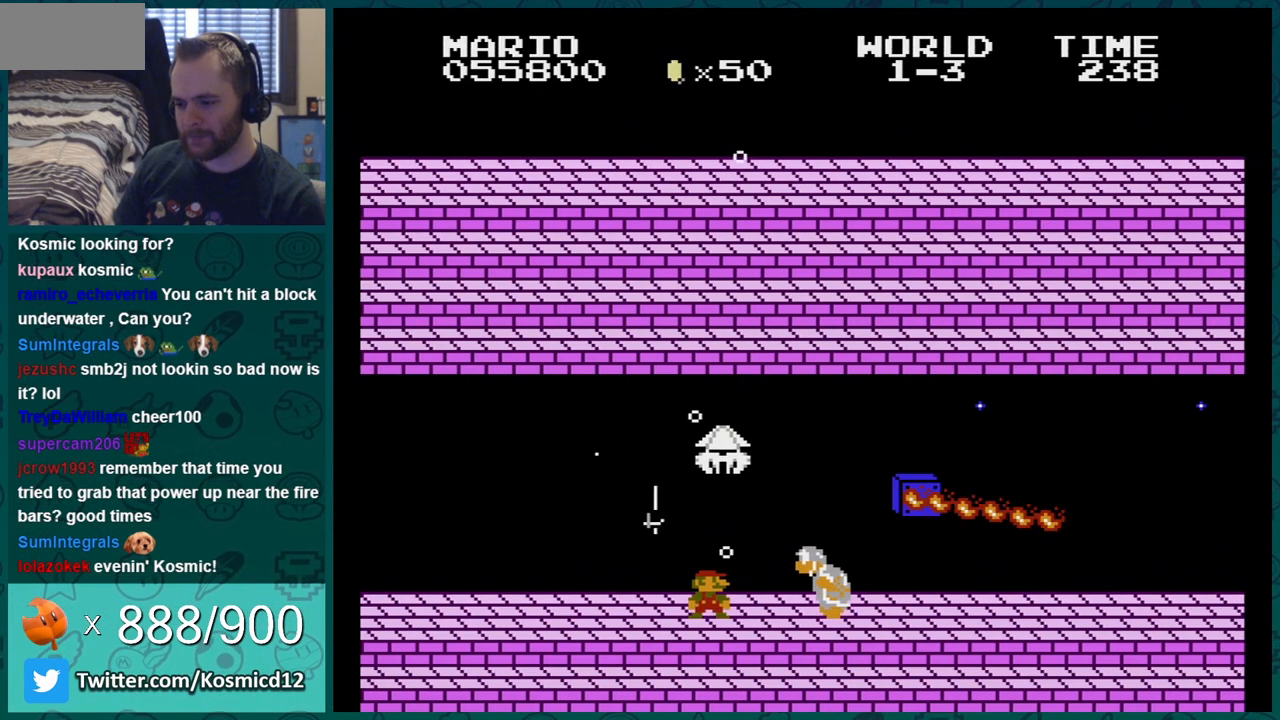
{"buttons": [], "events": []}
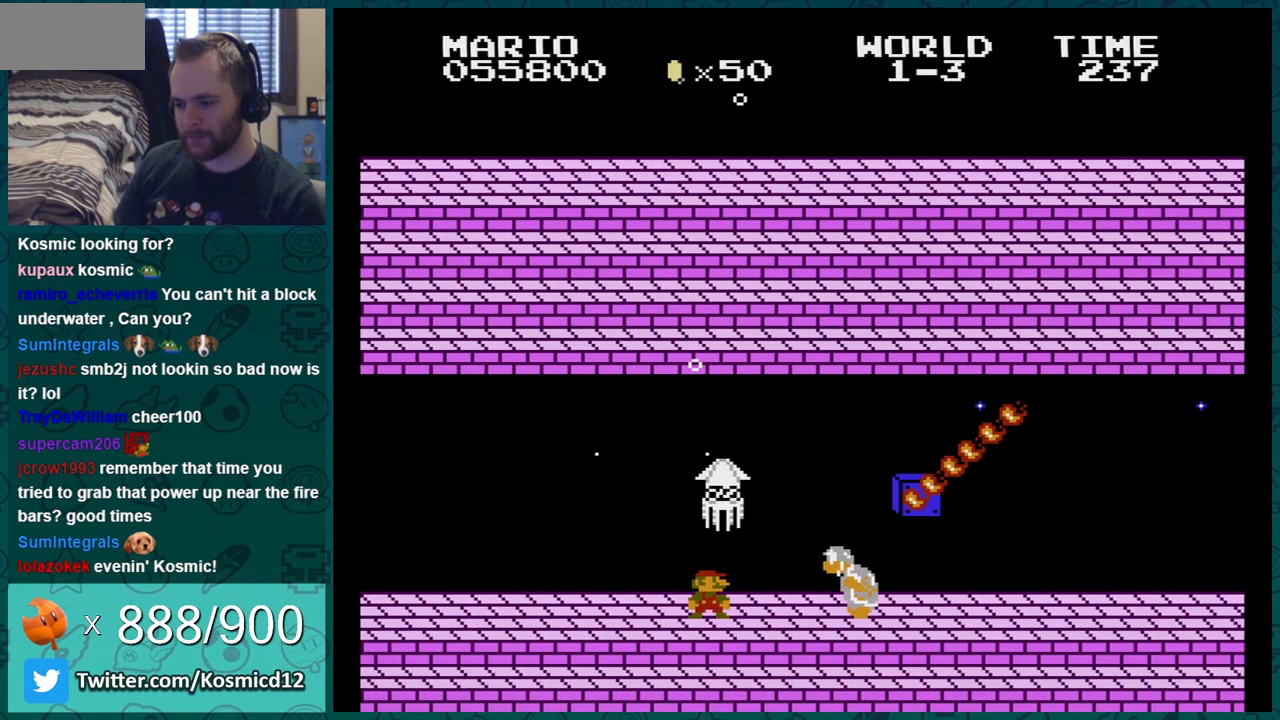
{"buttons": [], "events": []}
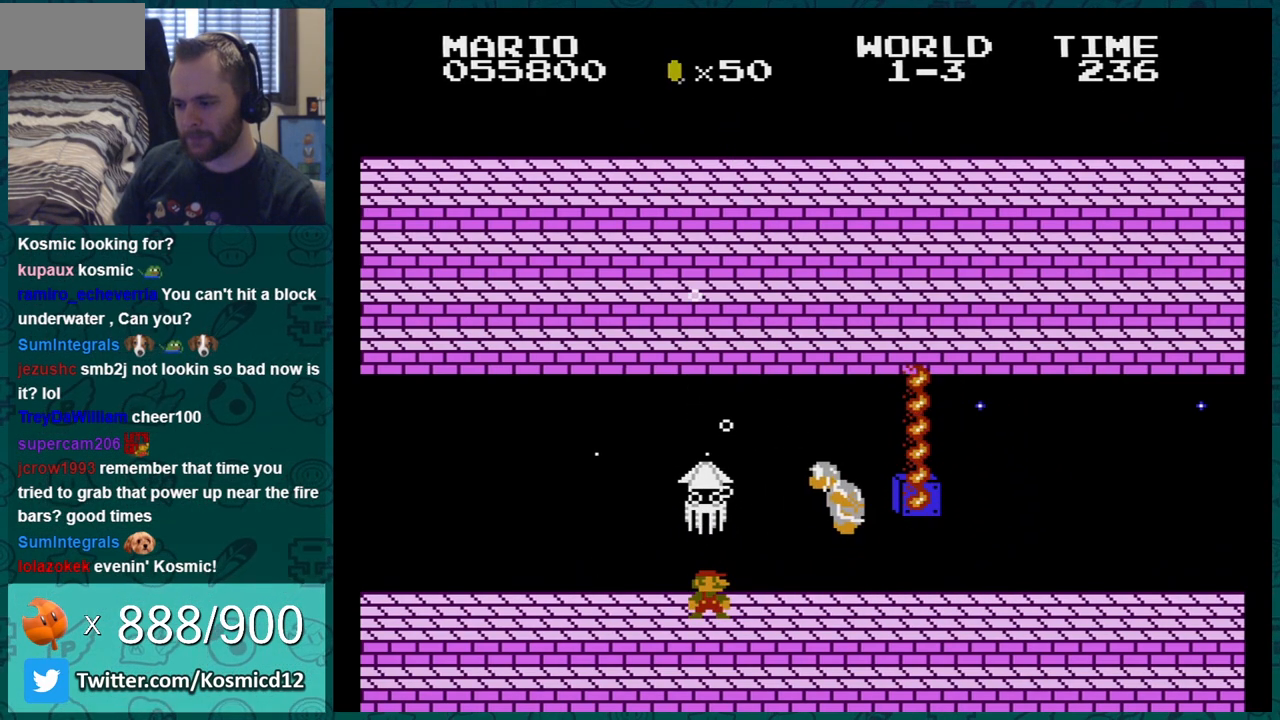
{"buttons": [], "events": [[234, "DPAD_LEFT", "down"], [417, "DPAD_LEFT", "up"]]}
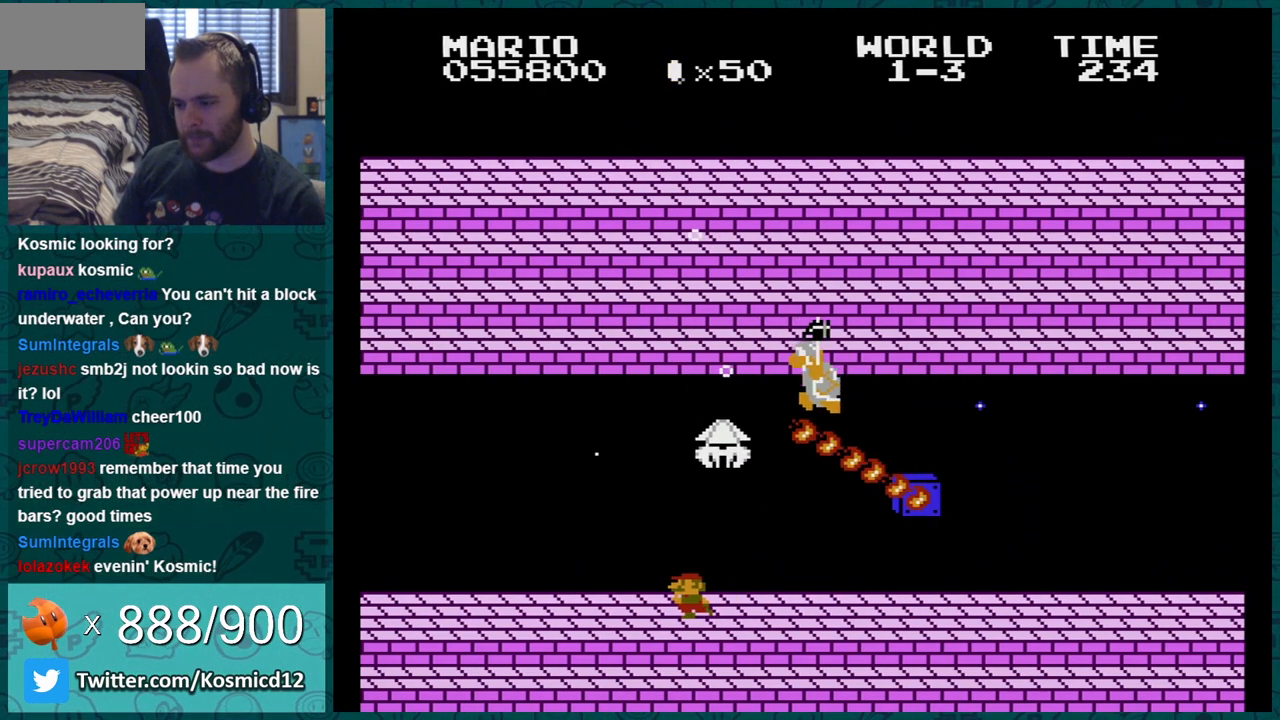
{"buttons": ["DPAD_RIGHT"], "events": [[450, "DPAD_RIGHT", "down"]]}
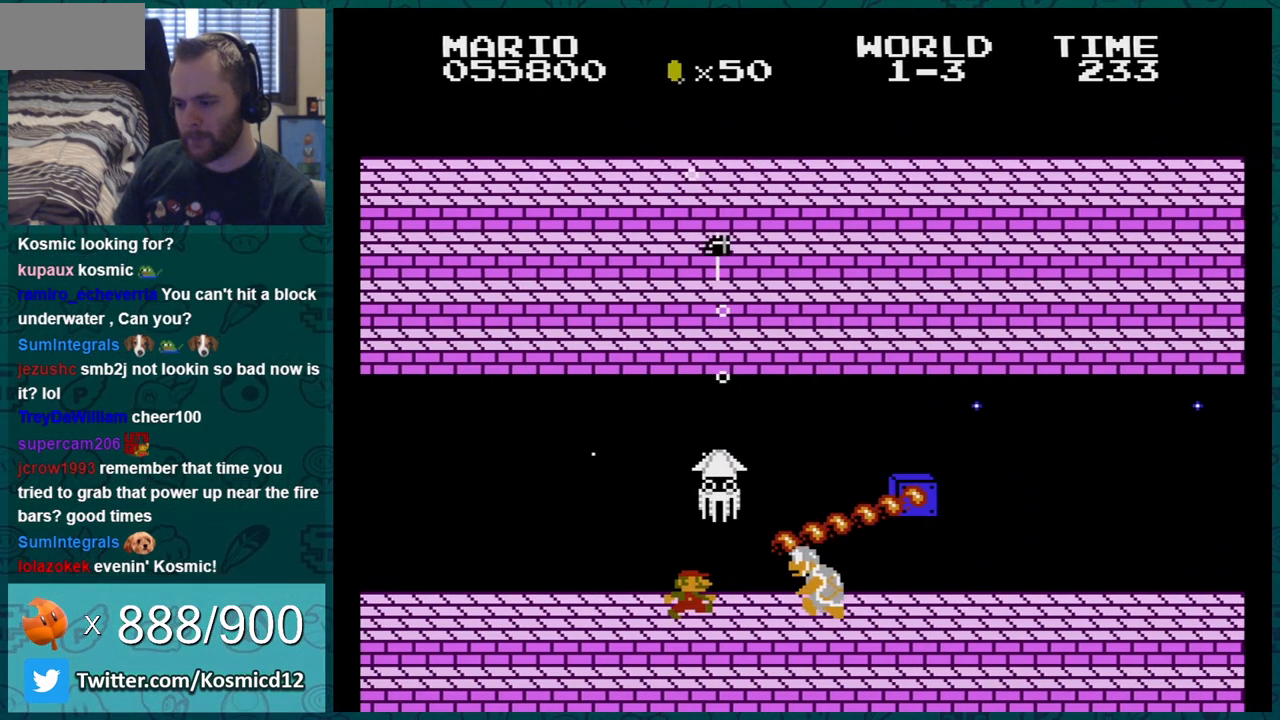
{"buttons": [], "events": [[84, "DPAD_RIGHT", "up"], [334, "DPAD_RIGHT", "down"], [484, "DPAD_RIGHT", "up"]]}
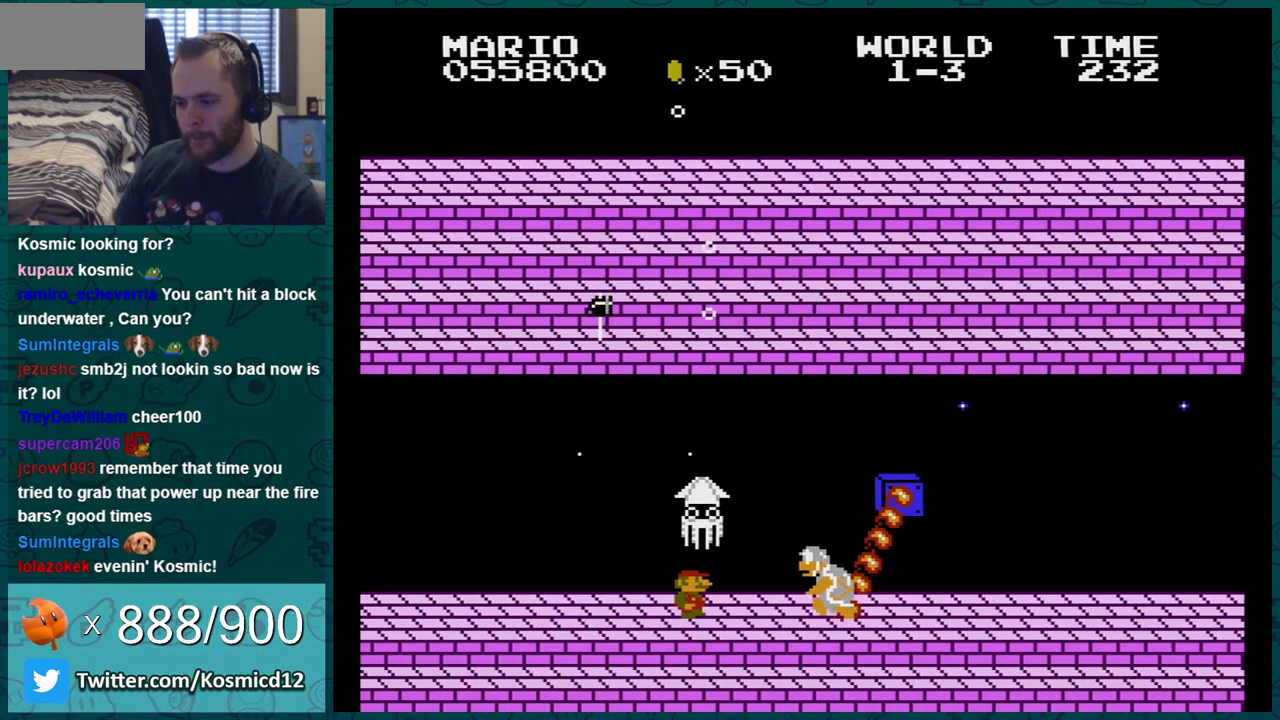
{"buttons": ["DPAD_RIGHT"], "events": [[233, "DPAD_RIGHT", "down"], [350, "DPAD_RIGHT", "up"], [484, "DPAD_RIGHT", "down"]]}
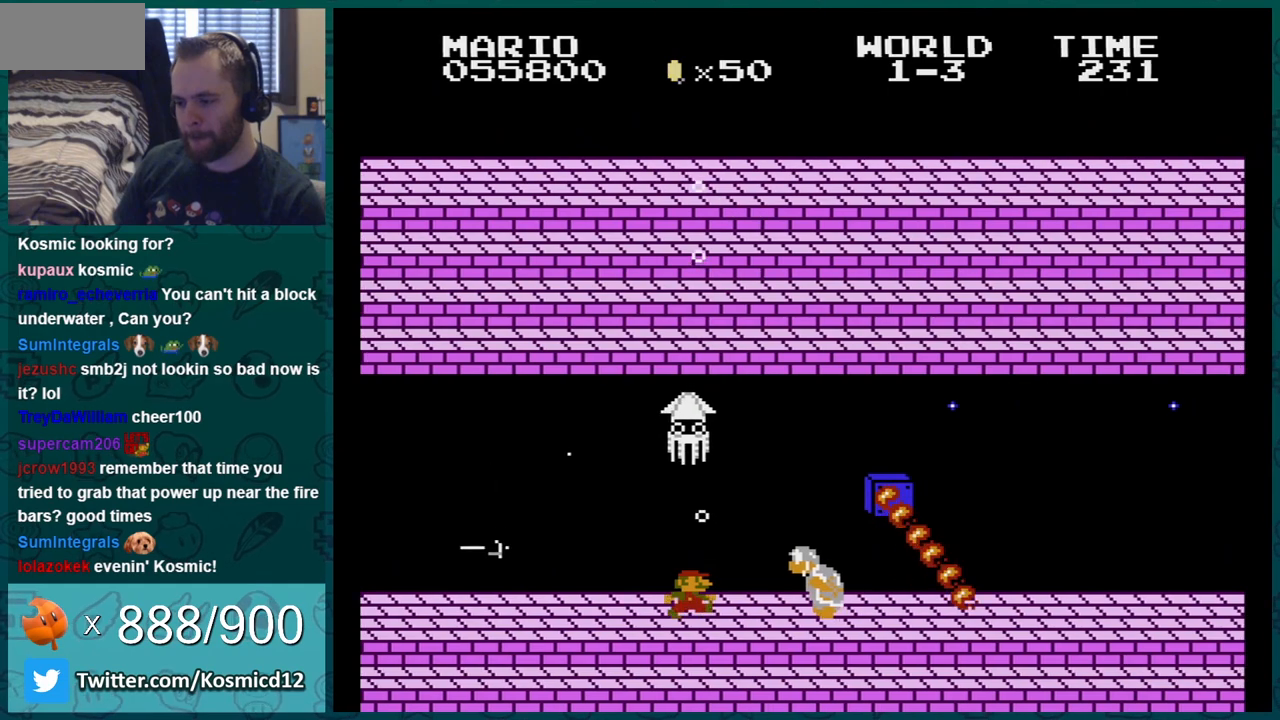
{"buttons": ["DPAD_RIGHT"], "events": [[84, "DPAD_RIGHT", "up"], [351, "DPAD_RIGHT", "down"]]}
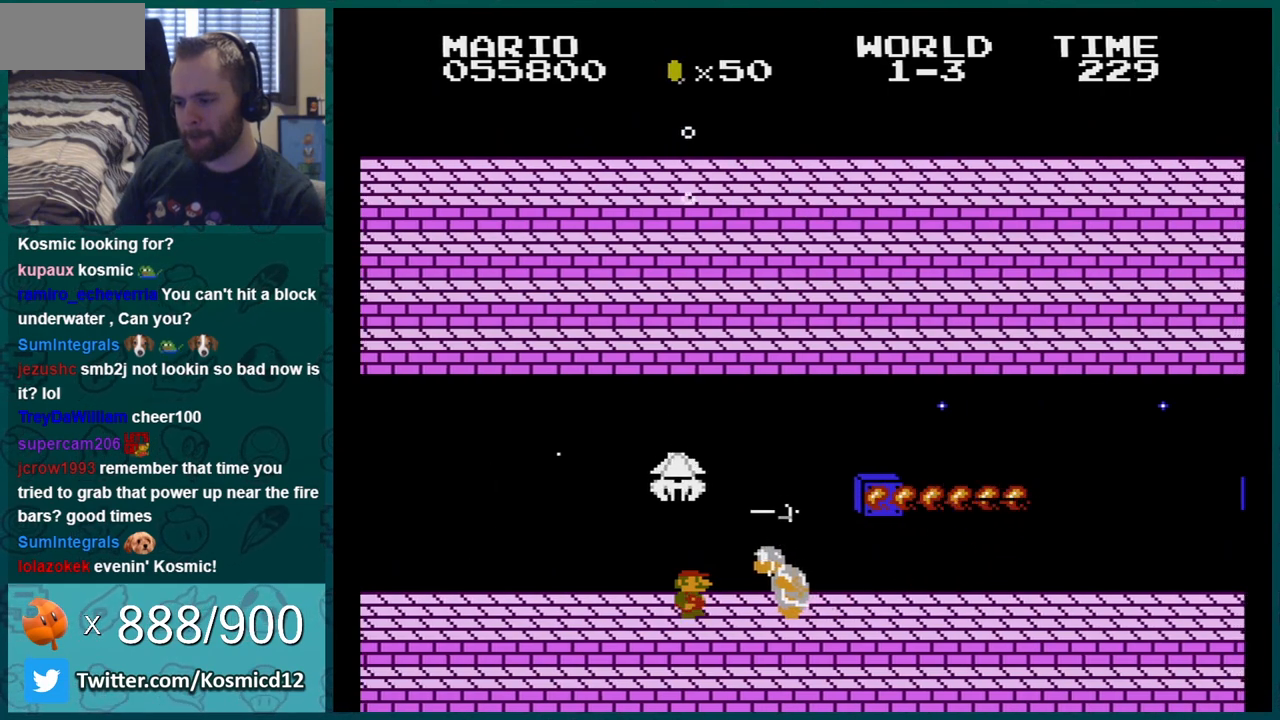
{"buttons": [], "events": [[16, "DPAD_RIGHT", "up"], [317, "DPAD_LEFT", "down"], [450, "DPAD_LEFT", "up"]]}
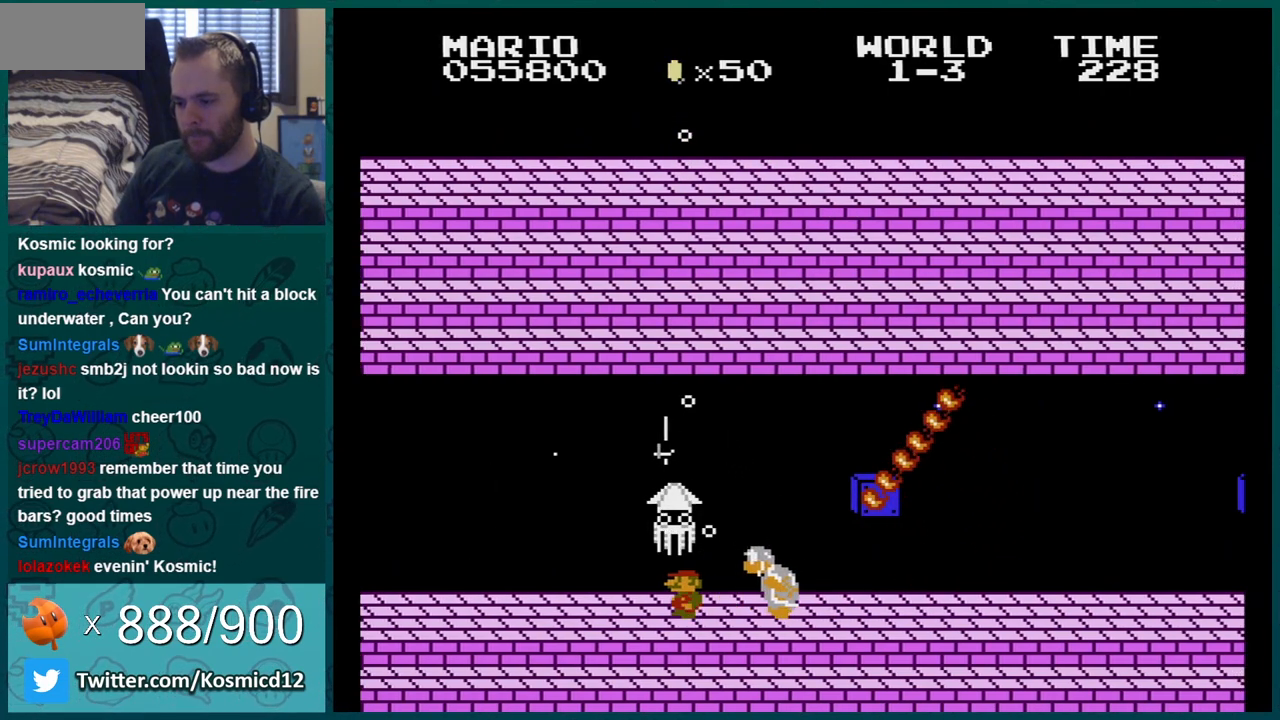
{"buttons": [], "events": []}
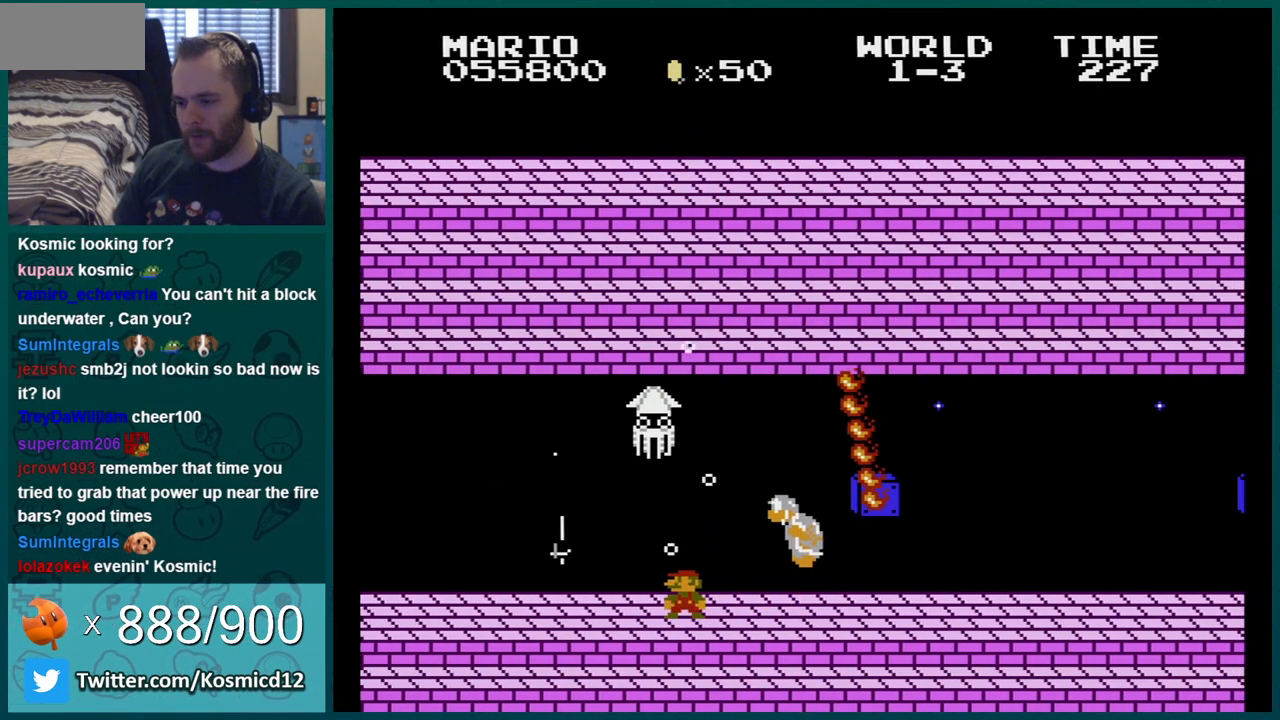
{"buttons": ["DPAD_LEFT"], "events": [[100, "DPAD_LEFT", "down"], [233, "DPAD_LEFT", "up"], [500, "DPAD_LEFT", "down"]]}
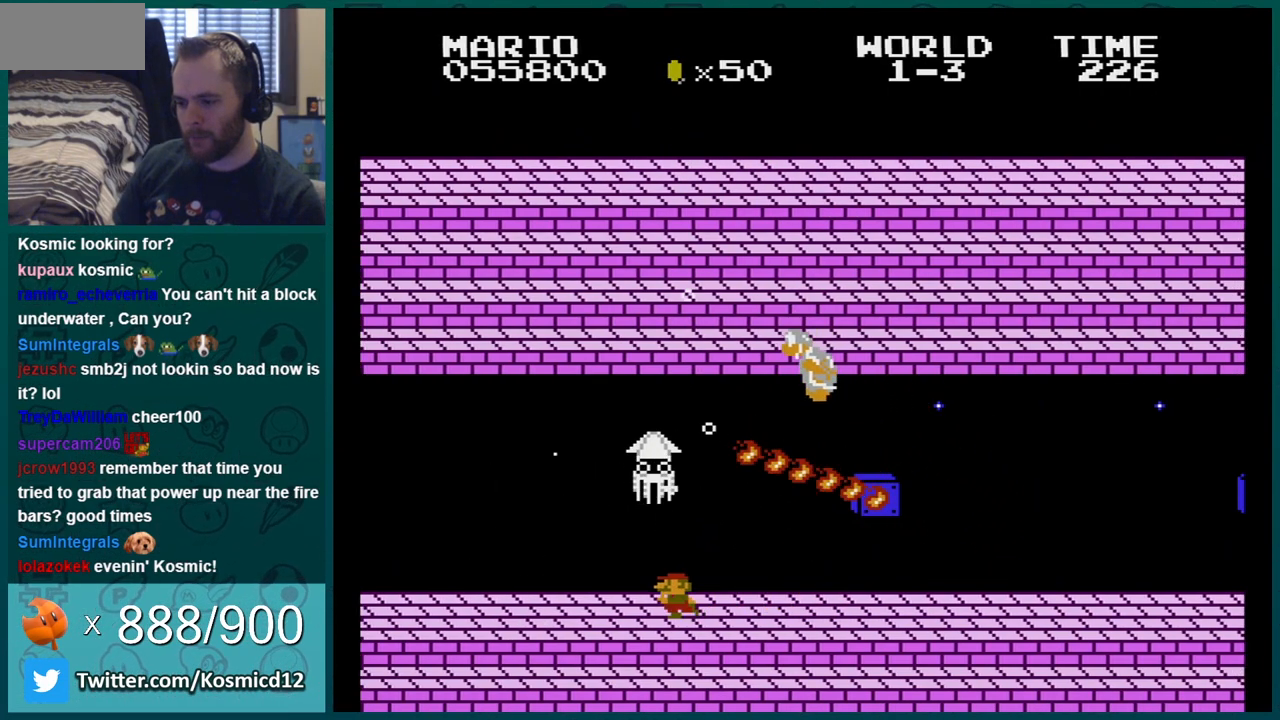
{"buttons": [], "events": [[134, "DPAD_LEFT", "up"]]}